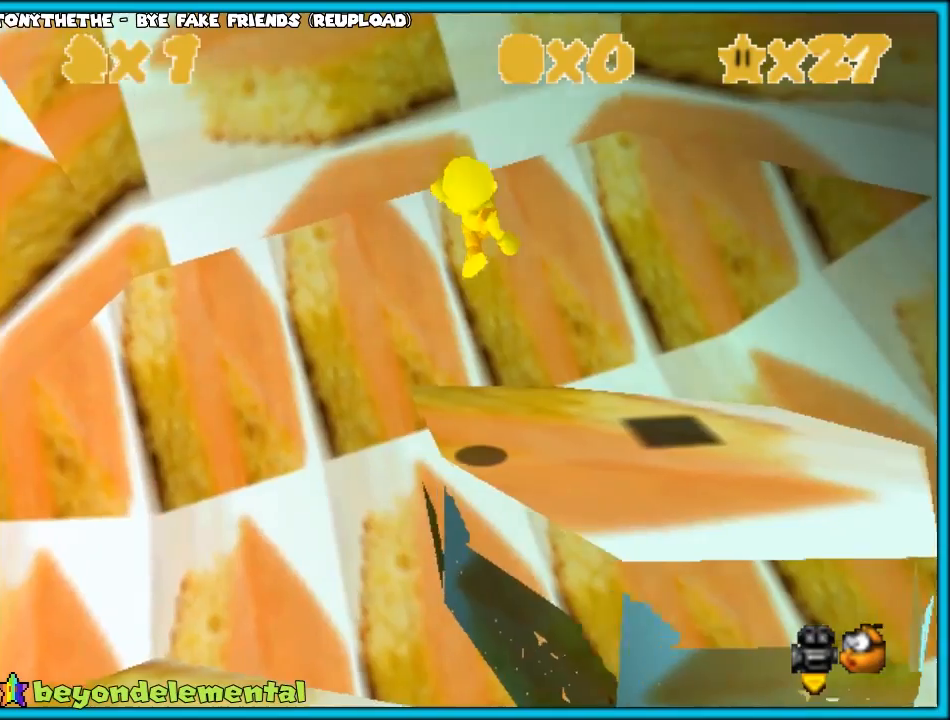
Gameplay with a controller (Nintendo layout); each line is a JSON object with the inputs held at the frame after it. "events" lists button and stick changes between this image and that frame as [ms after this image, input, new state], when the widget could be followed in between. Not read: L1 L3 R3.
{"buttons": ["A", "B"], "left_stick": "up", "events": [[33, "C_DOWN", "up"], [33, "C_LEFT", "up"], [33, "left_stick", "left"], [83, "C_DOWN", "down"], [83, "C_LEFT", "down"], [150, "left_stick", "up"], [283, "C_DOWN", "up"], [283, "C_LEFT", "up"], [283, "left_stick", "center"], [400, "left_stick", "up"], [500, "A", "down"], [500, "B", "down"]]}
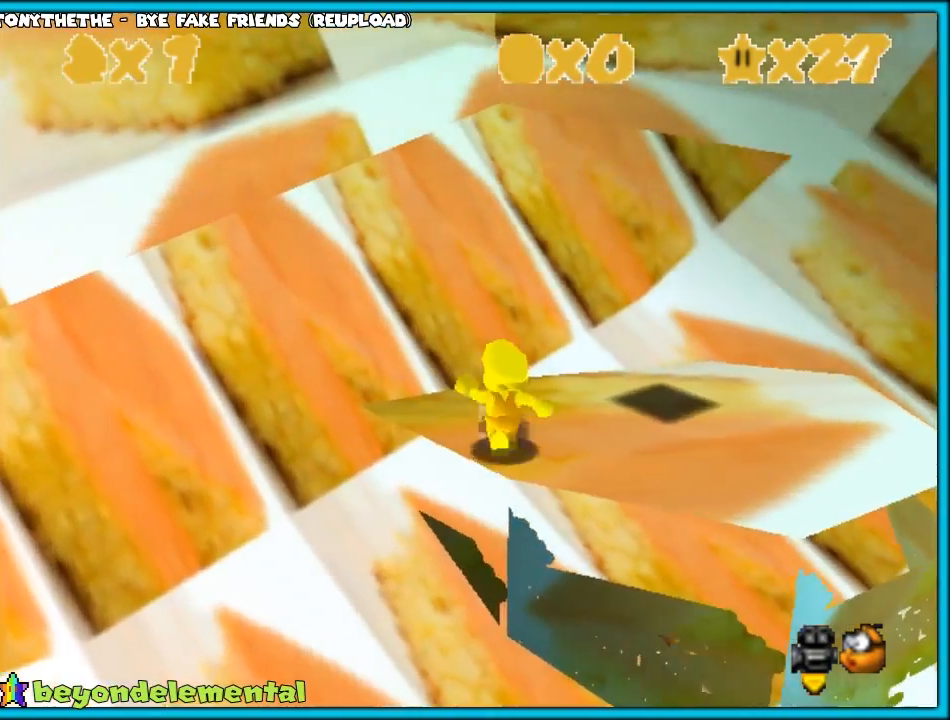
{"buttons": ["A"], "left_stick": "up", "events": [[33, "left_stick", "center"], [83, "left_stick", "right"], [150, "A", "up"], [167, "B", "up"], [233, "left_stick", "up"], [283, "left_stick", "up-left"], [417, "left_stick", "up"], [483, "A", "down"]]}
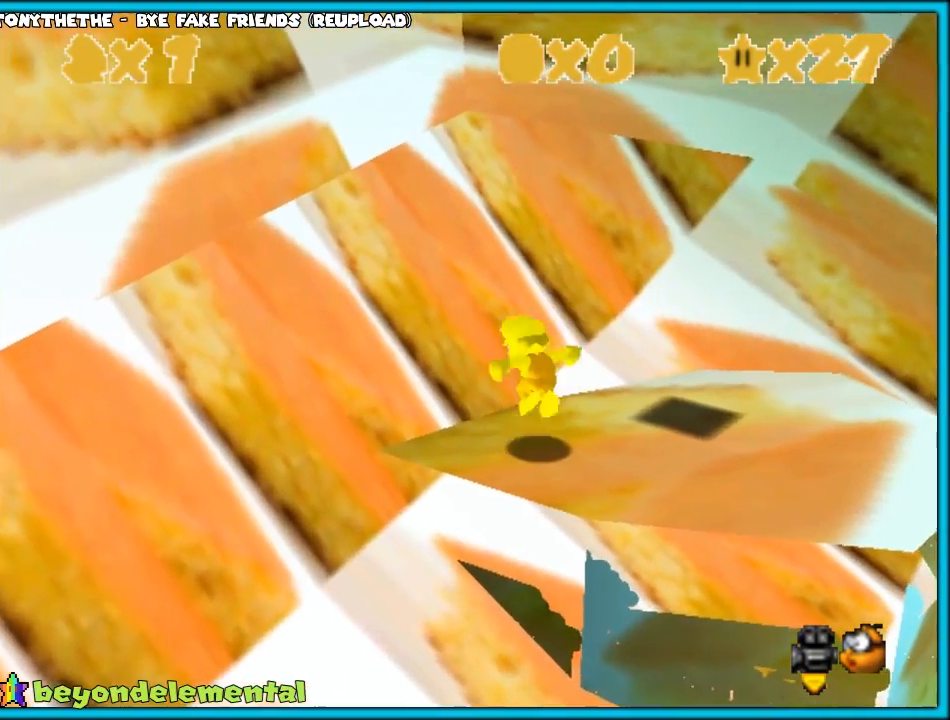
{"buttons": ["A"], "left_stick": "up-left", "events": [[133, "left_stick", "up-left"], [250, "left_stick", "up"], [450, "left_stick", "up-left"]]}
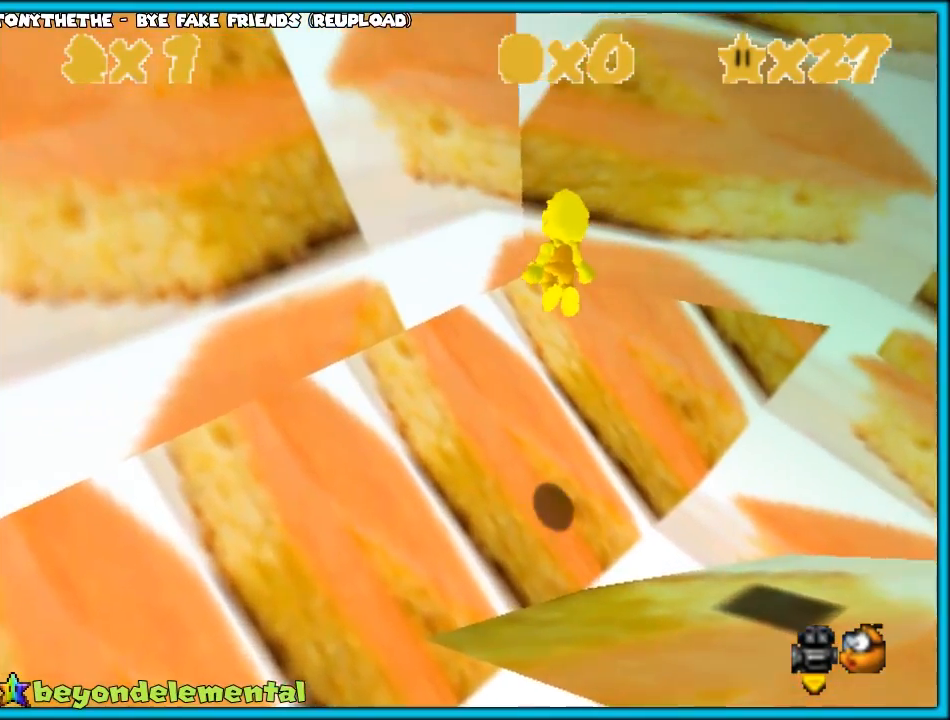
{"buttons": ["A"], "left_stick": "down-right", "events": [[17, "A", "up"], [167, "left_stick", "center"], [217, "left_stick", "down-right"], [267, "A", "down"]]}
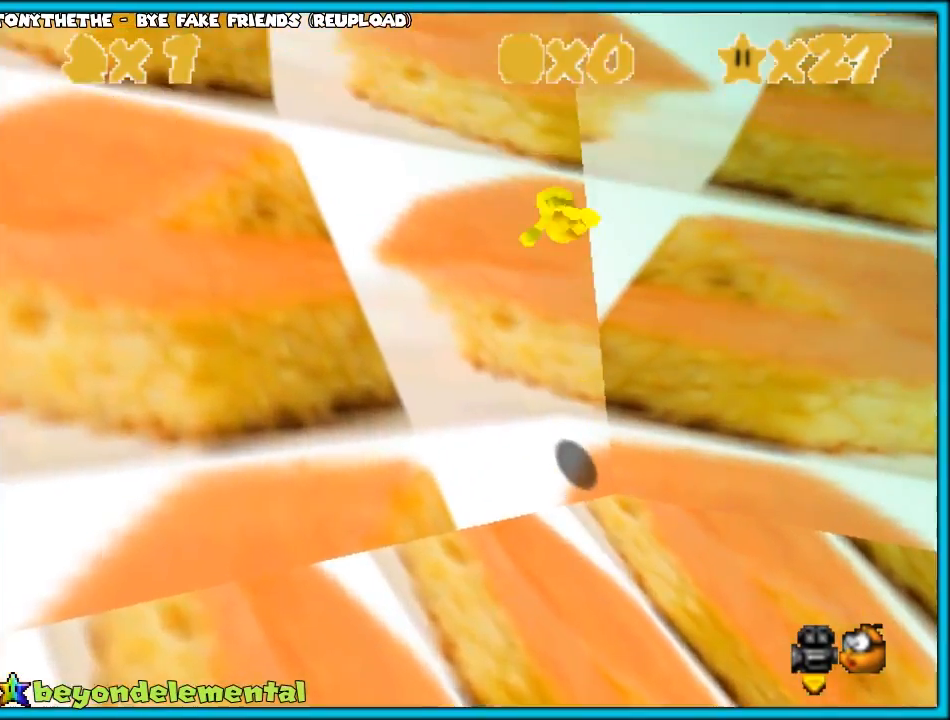
{"buttons": ["A", "B"], "left_stick": "up", "events": [[67, "left_stick", "up"], [300, "B", "down"]]}
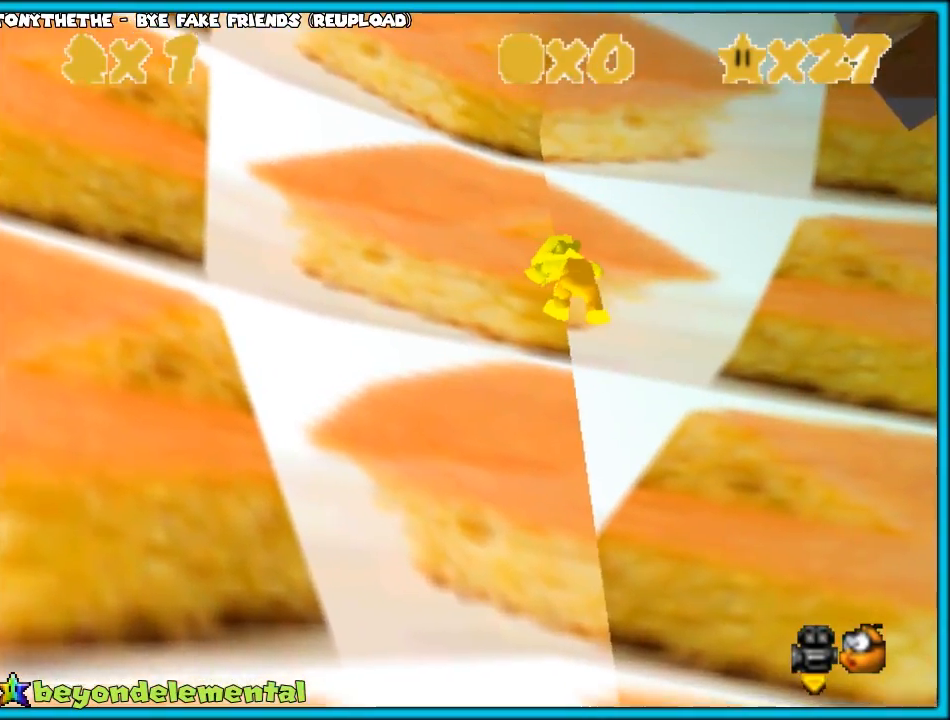
{"buttons": [], "left_stick": "right", "events": [[33, "A", "up"], [33, "B", "up"], [117, "left_stick", "right"], [200, "left_stick", "down-right"], [400, "left_stick", "right"]]}
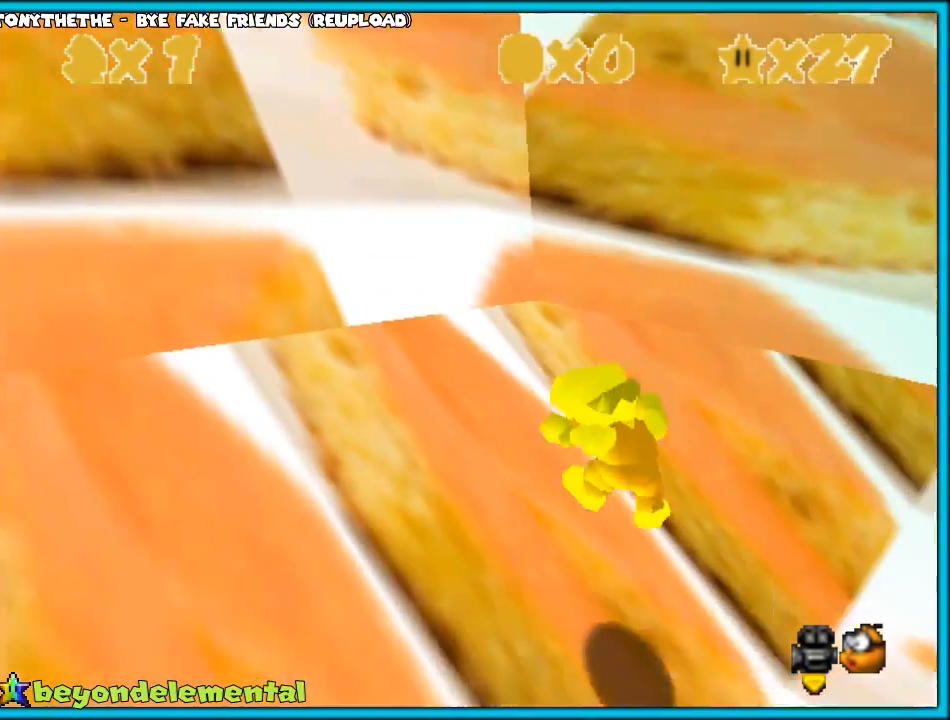
{"buttons": [], "left_stick": "center", "events": [[183, "left_stick", "center"]]}
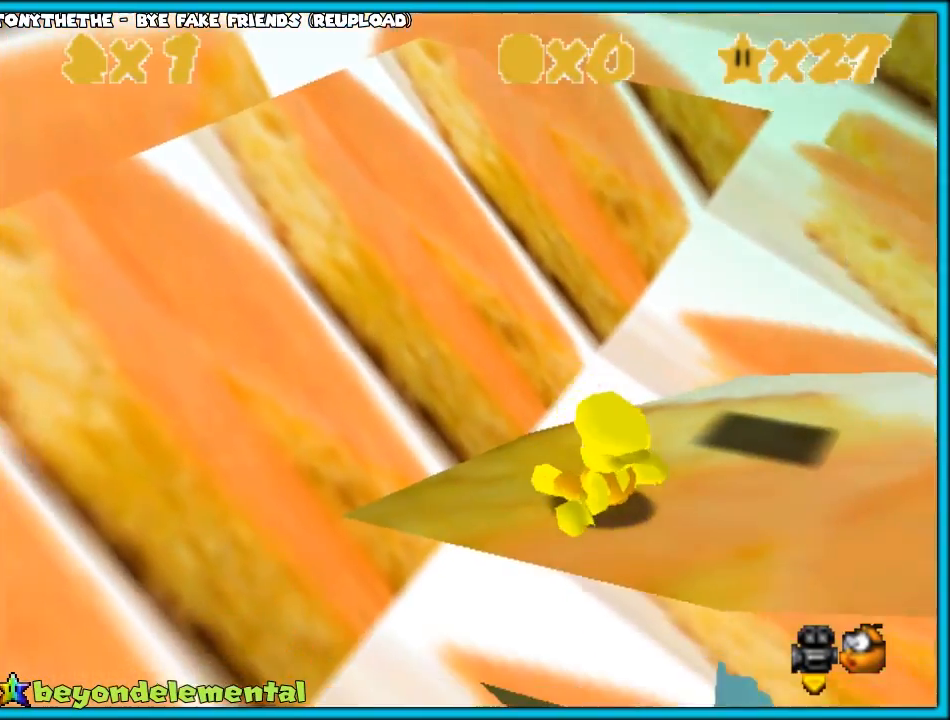
{"buttons": [], "left_stick": "up", "events": [[450, "left_stick", "up"]]}
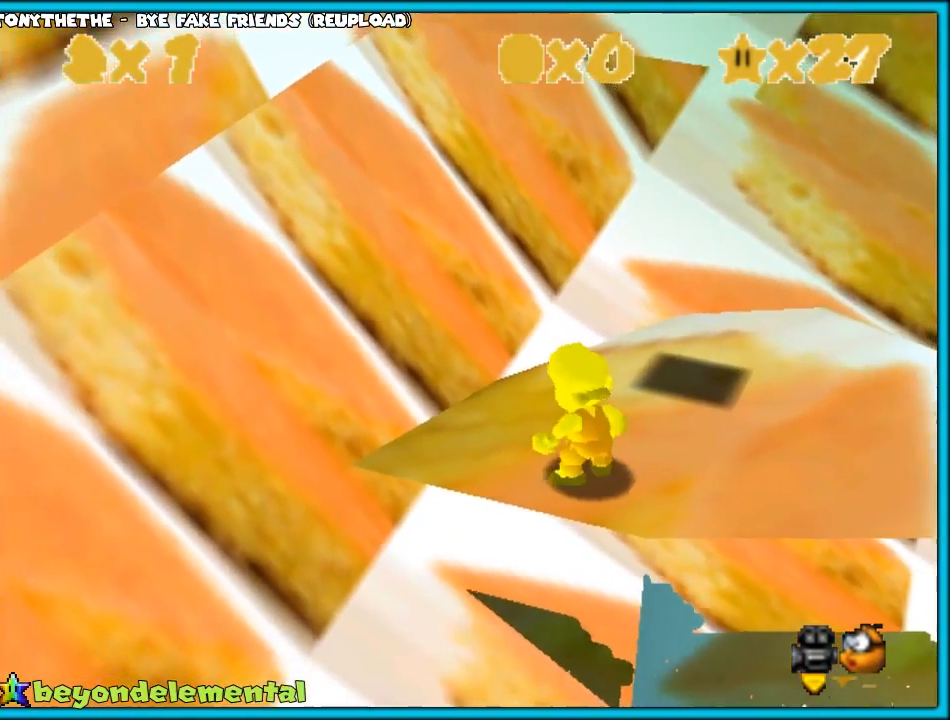
{"buttons": [], "left_stick": "left", "events": [[267, "A", "down"], [267, "B", "down"], [367, "left_stick", "left"], [383, "A", "up"], [483, "B", "up"]]}
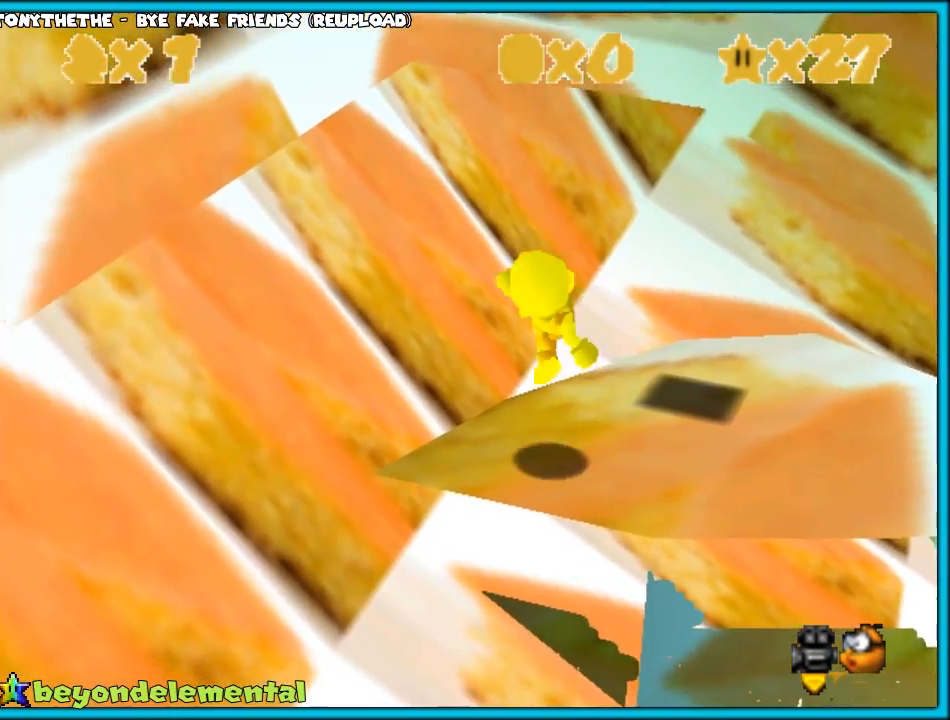
{"buttons": [], "left_stick": "center", "events": [[233, "A", "down"], [300, "B", "down"], [333, "A", "up"], [350, "left_stick", "down-left"], [383, "B", "up"], [467, "left_stick", "center"]]}
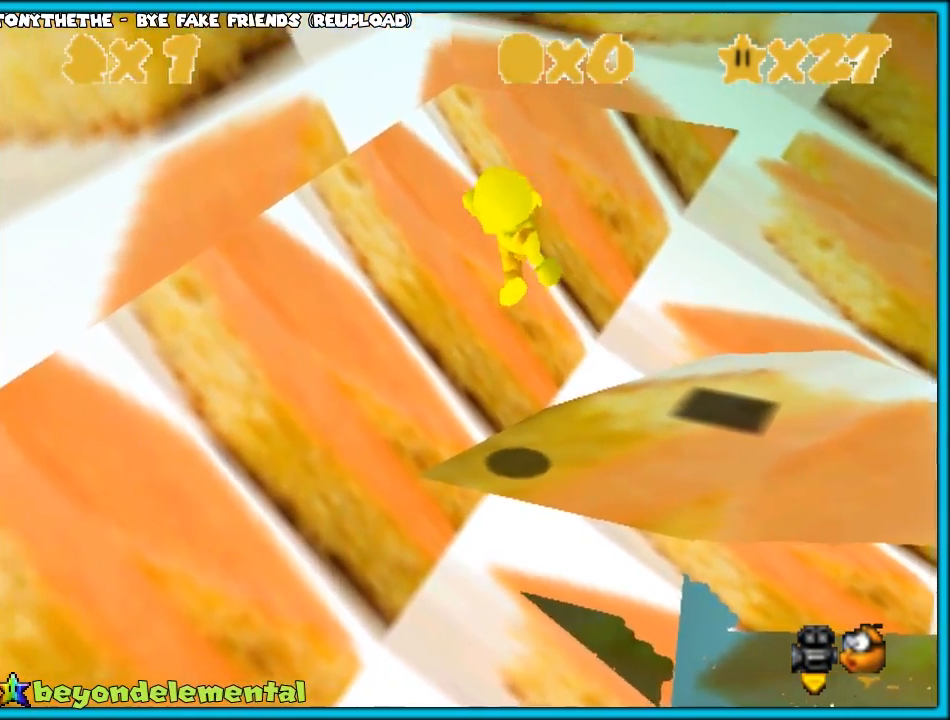
{"buttons": ["A"], "left_stick": "up-left", "events": [[17, "left_stick", "up-left"], [167, "left_stick", "up"], [317, "A", "down"], [400, "left_stick", "up-left"]]}
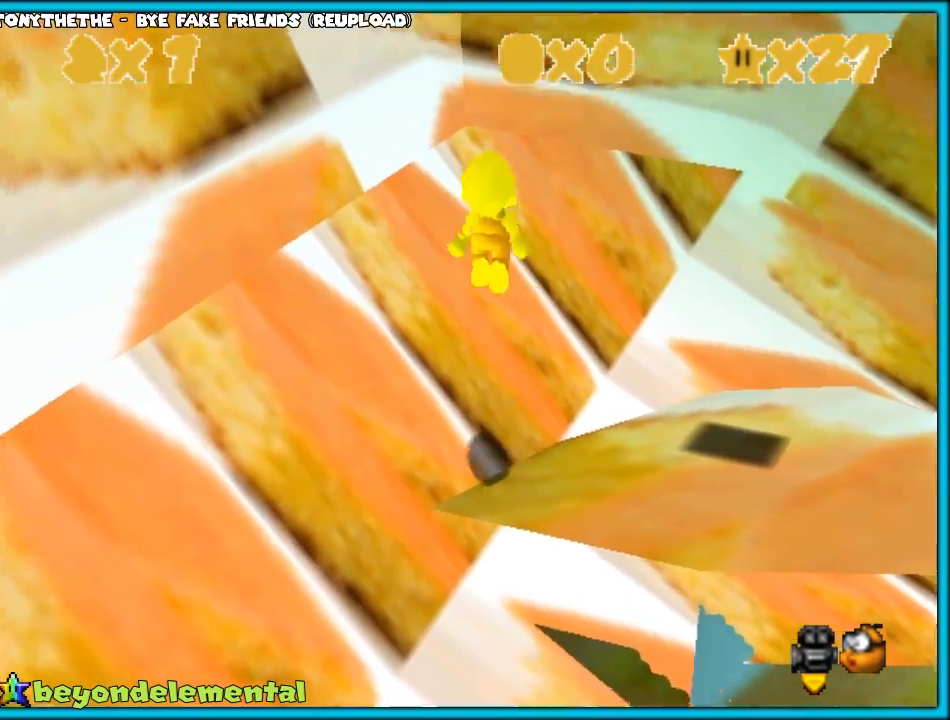
{"buttons": [], "left_stick": "up-left", "events": [[17, "A", "up"], [17, "C_DOWN", "down"], [17, "C_LEFT", "down"], [17, "left_stick", "up"], [67, "C_DOWN", "up"], [67, "C_LEFT", "up"], [117, "left_stick", "up-right"], [217, "A", "down"], [383, "A", "up"], [383, "left_stick", "up-left"]]}
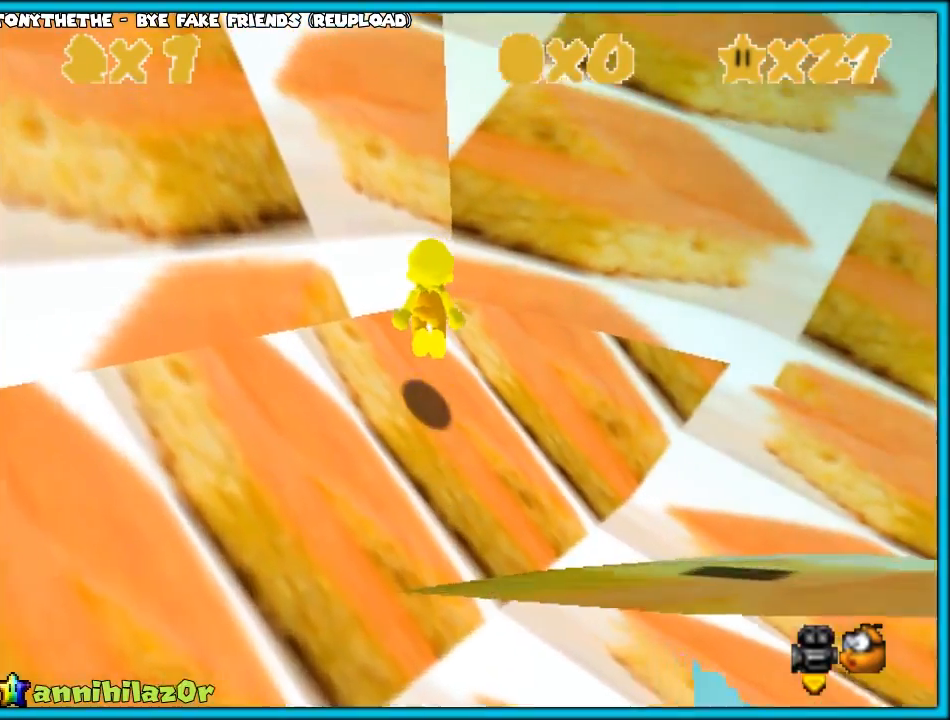
{"buttons": ["A"], "left_stick": "up-right", "events": [[150, "A", "down"], [150, "left_stick", "up-right"], [233, "left_stick", "down-right"], [483, "left_stick", "up-right"]]}
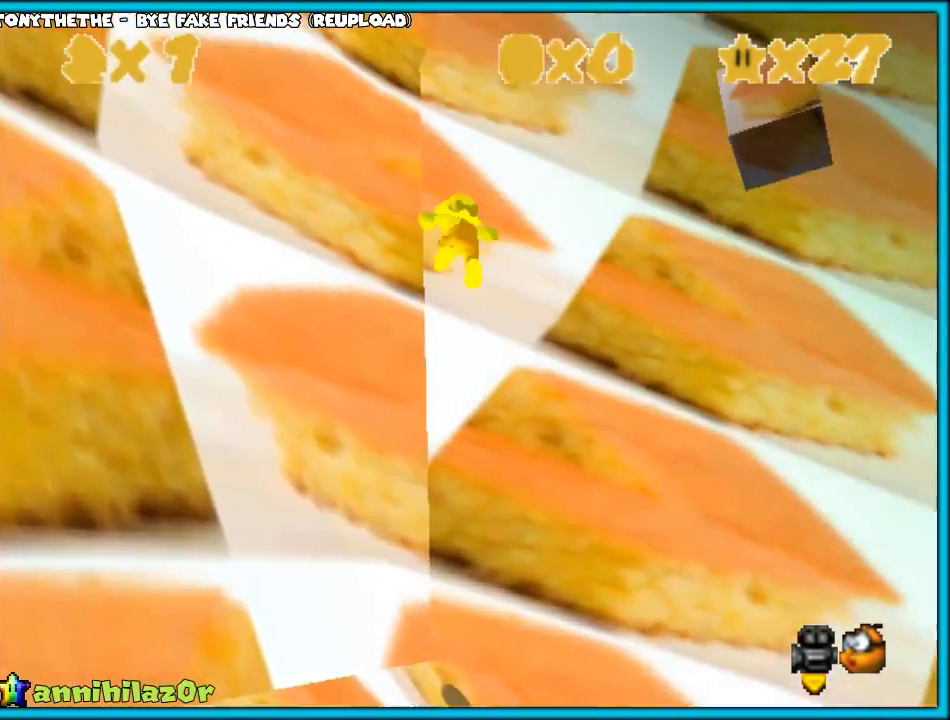
{"buttons": [], "left_stick": "up", "events": [[17, "left_stick", "up"], [317, "B", "down"], [500, "A", "up"], [500, "B", "up"]]}
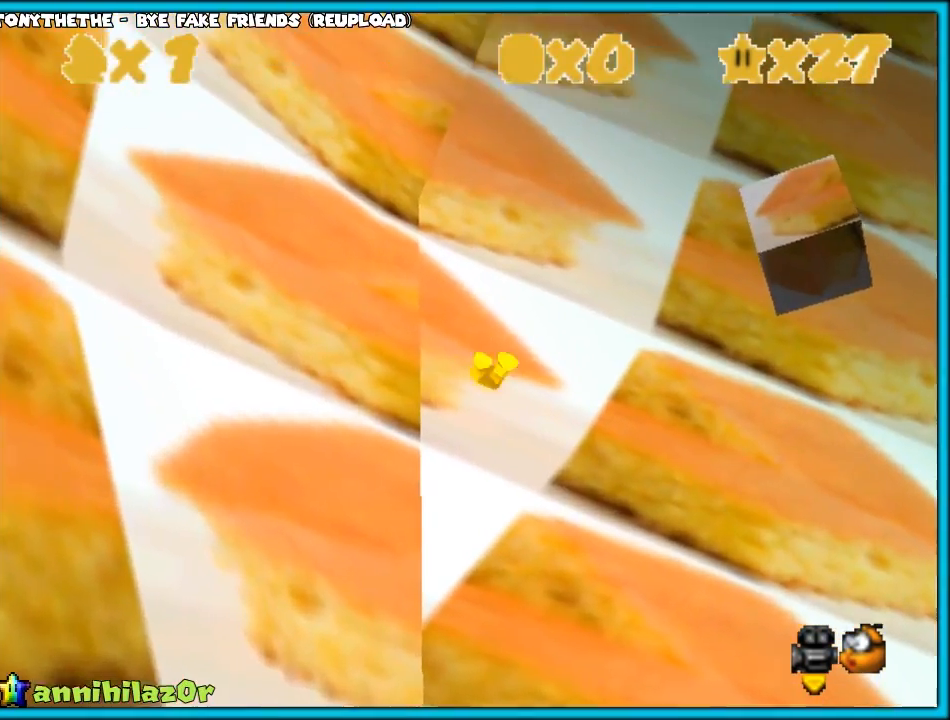
{"buttons": ["A"], "left_stick": "down-right", "events": [[150, "left_stick", "down-right"], [233, "A", "down"]]}
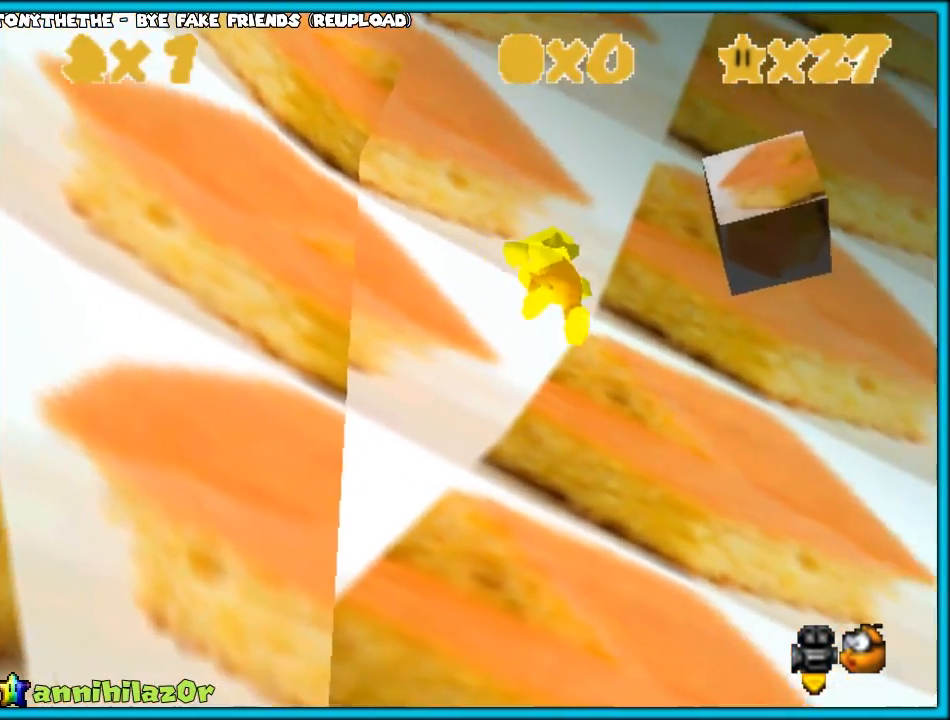
{"buttons": ["A", "Z"], "left_stick": "right", "events": [[167, "Z", "down"], [233, "left_stick", "up-right"], [317, "left_stick", "right"]]}
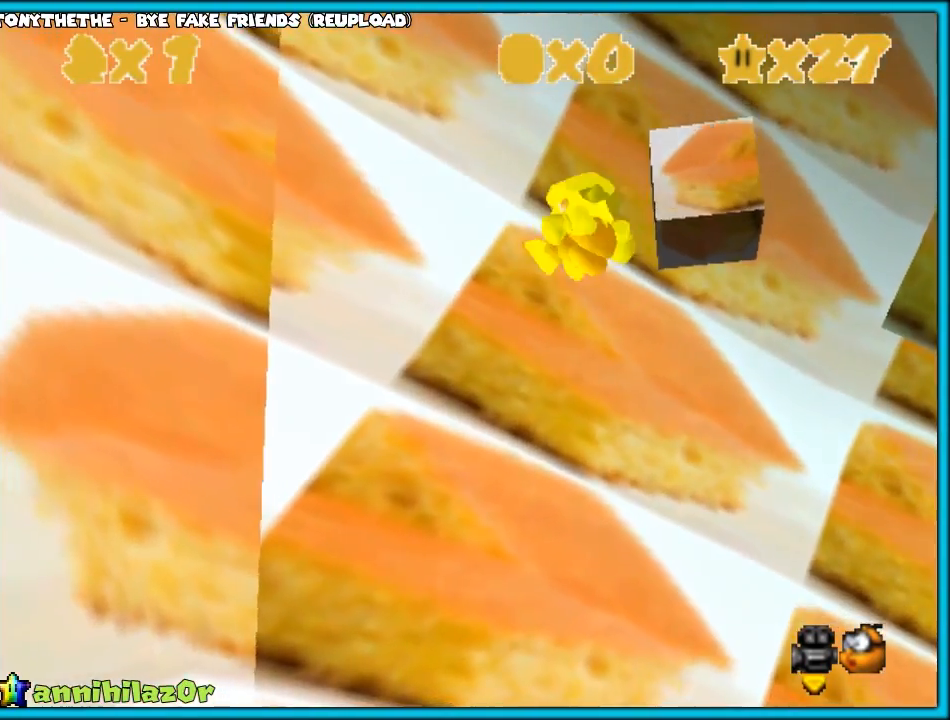
{"buttons": [], "left_stick": "center", "events": [[100, "left_stick", "up-right"], [133, "A", "up"], [417, "Z", "up"], [433, "left_stick", "center"]]}
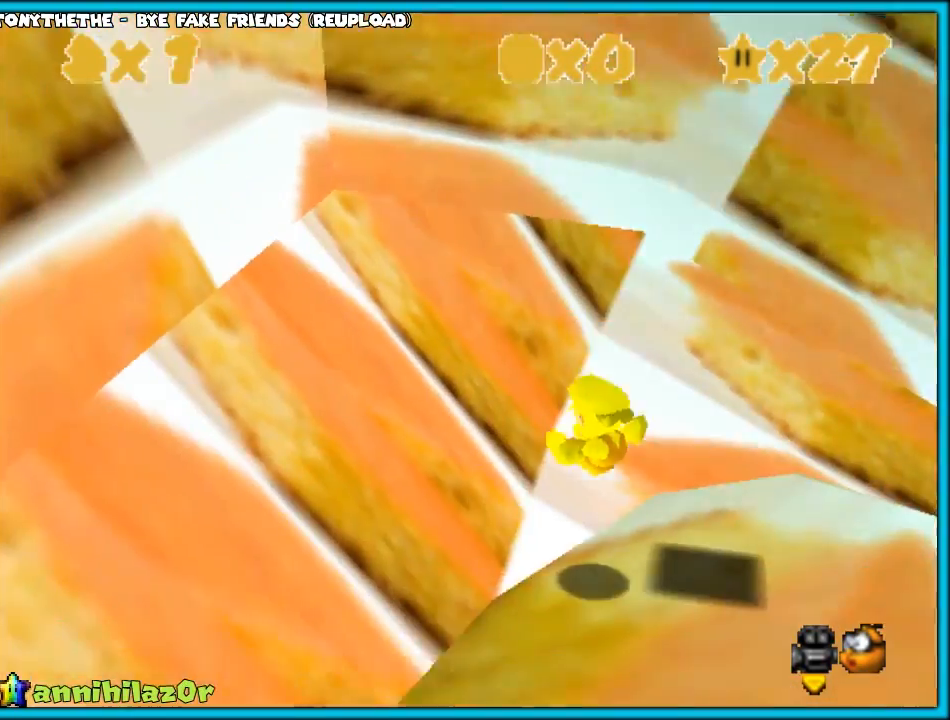
{"buttons": [], "left_stick": "center", "events": []}
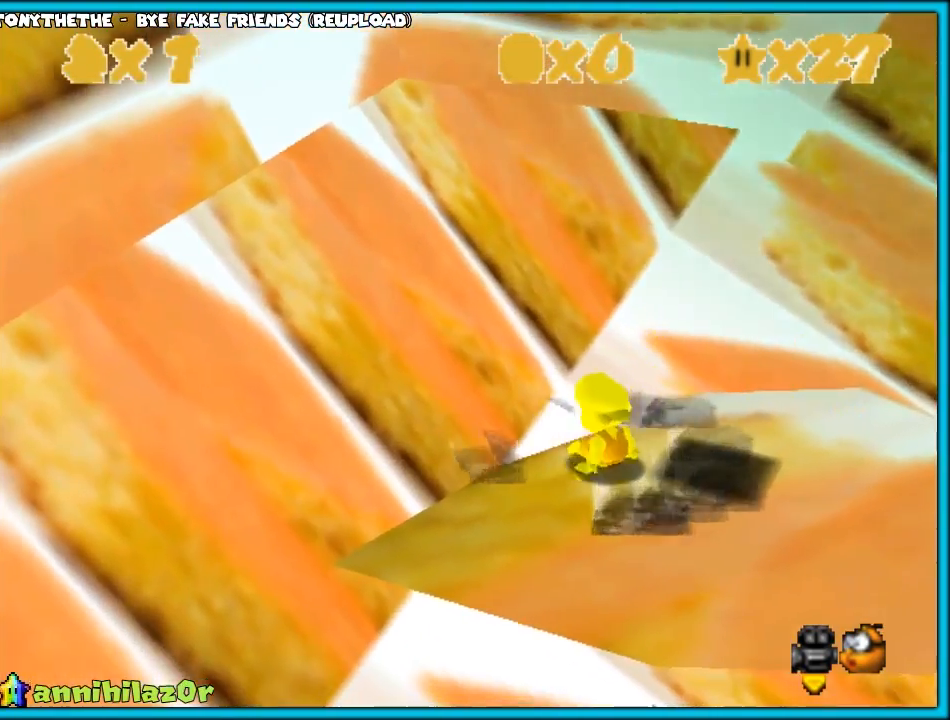
{"buttons": [], "left_stick": "center", "events": []}
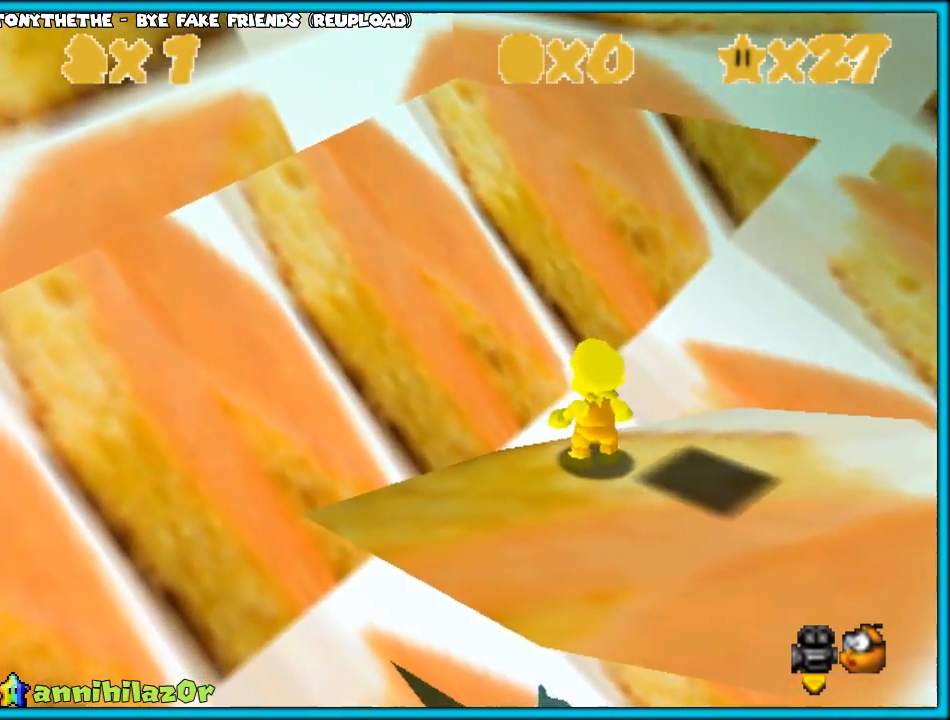
{"buttons": [], "left_stick": "center", "events": []}
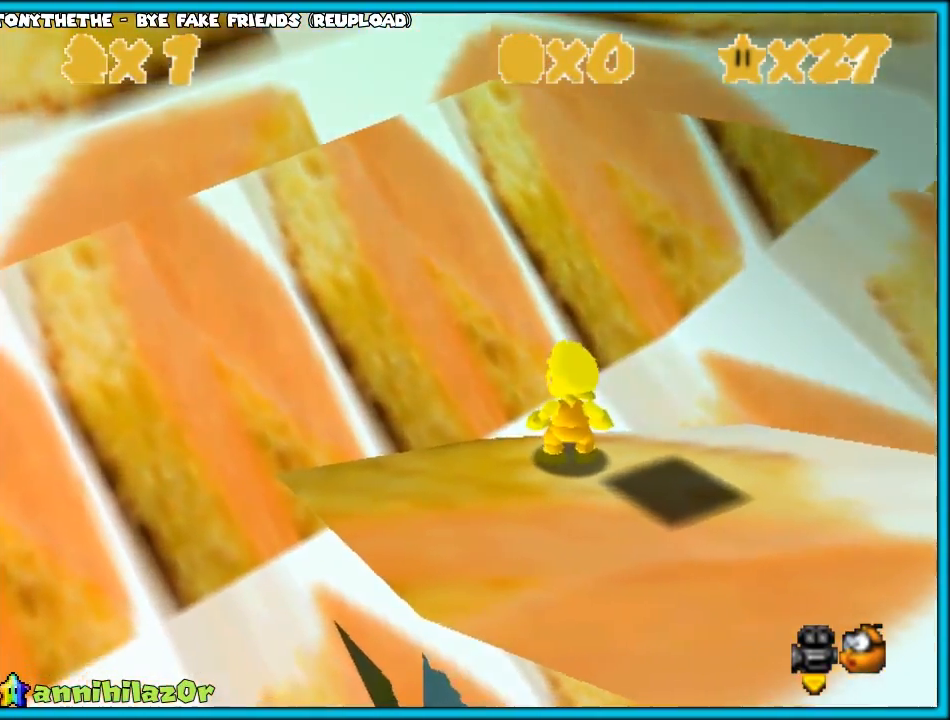
{"buttons": [], "left_stick": "center", "events": []}
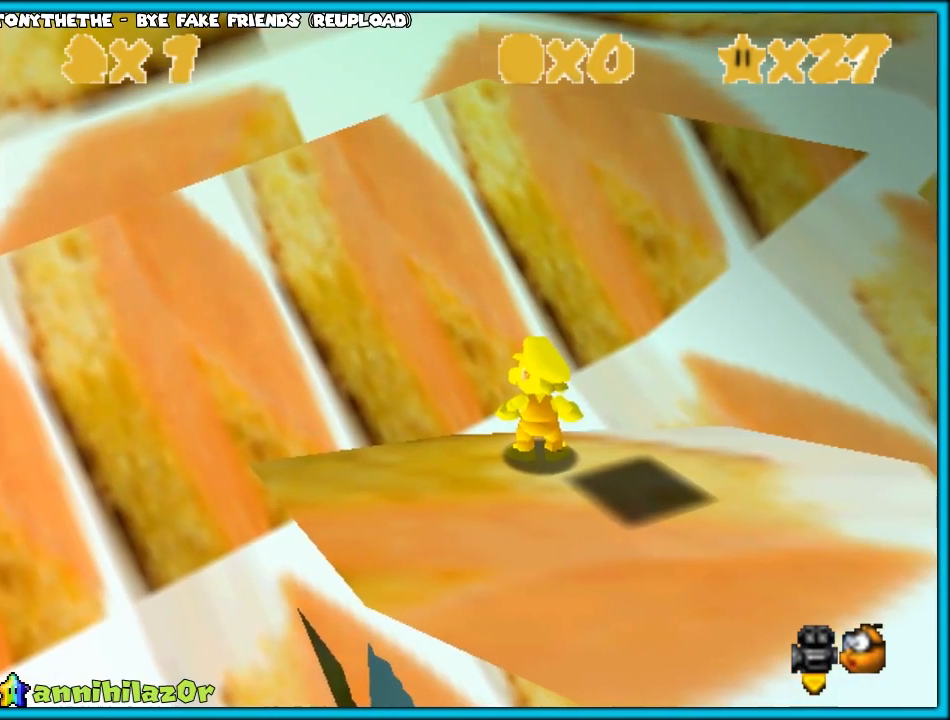
{"buttons": [], "left_stick": "center", "events": []}